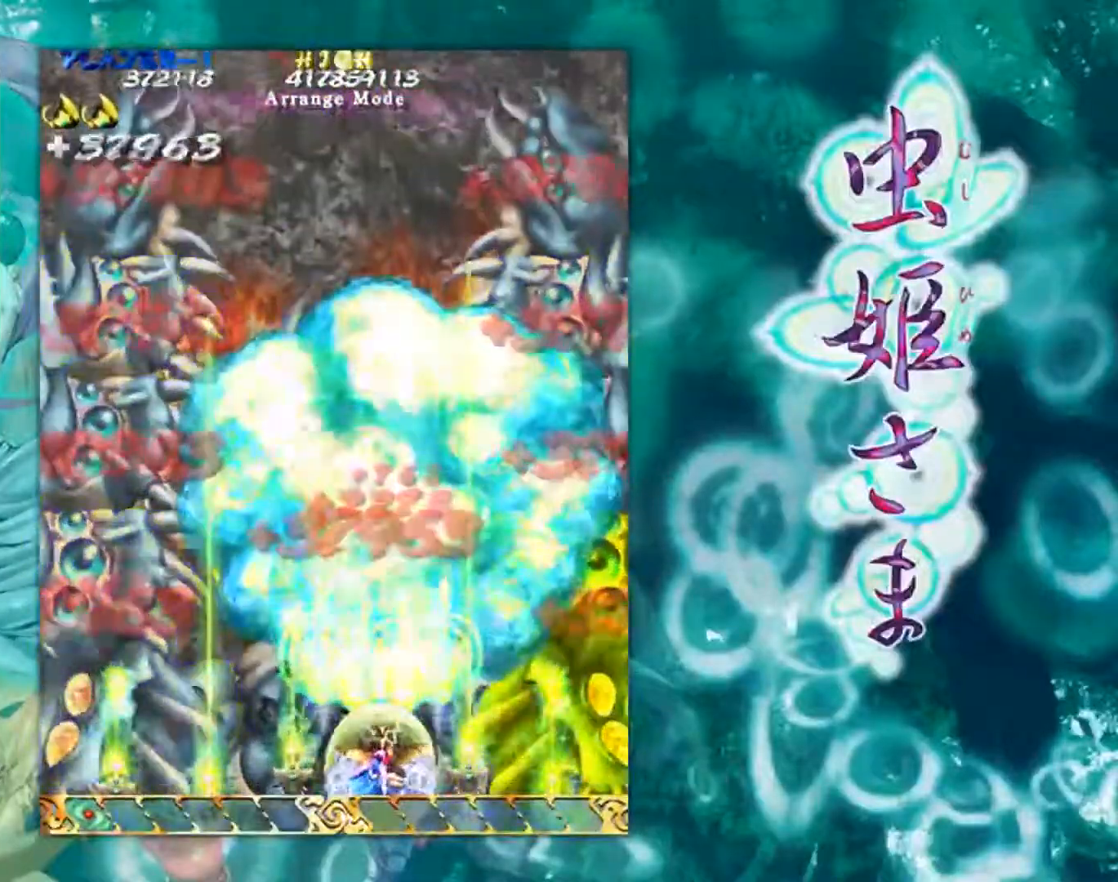
Gameplay with a controller (arcade stick); each line is a JSON object with the inputs held at the frame after it. "events" lists button and stick changes between this image and that frame as [ms after this image, input, new state], when the widget could be followed in between. Not read: L3 R3 other_buttons.
{"buttons": [], "left_stick": "left", "events": [[117, "left_stick", "left"]]}
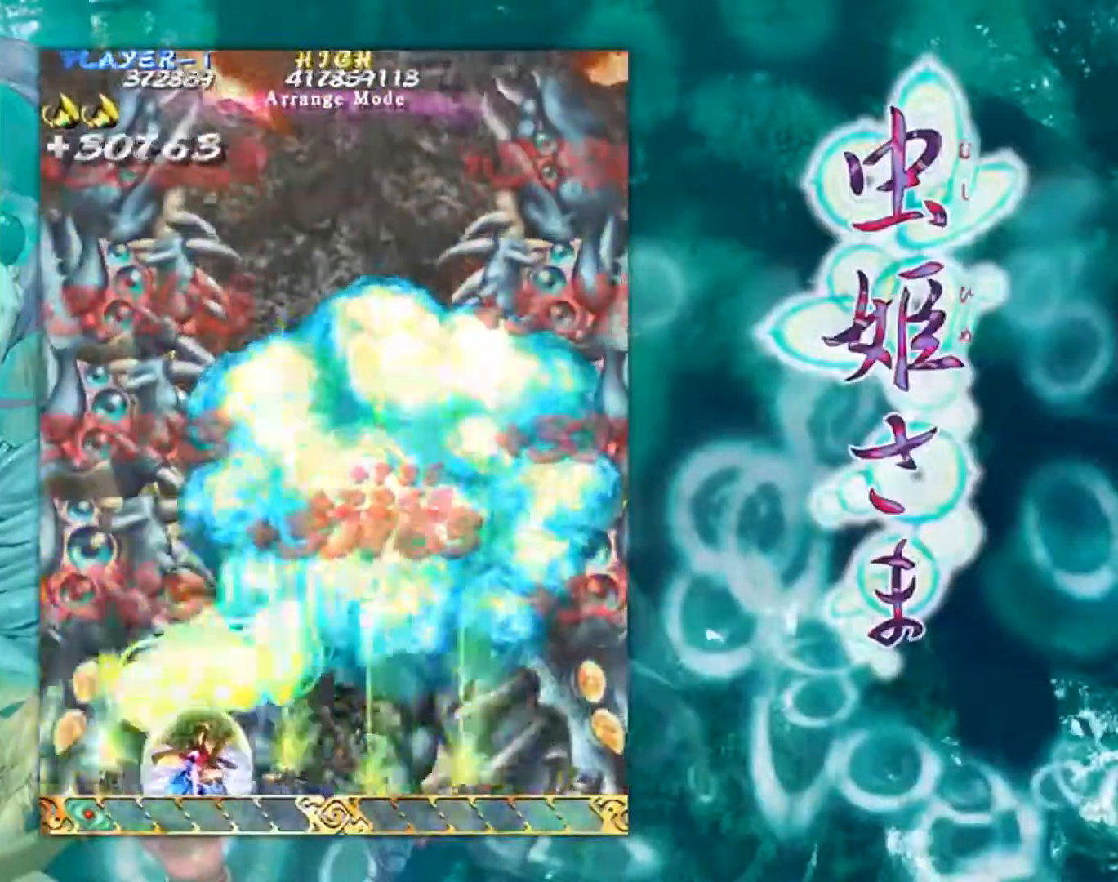
{"buttons": [], "left_stick": "right", "events": [[134, "left_stick", "center"], [217, "left_stick", "right"]]}
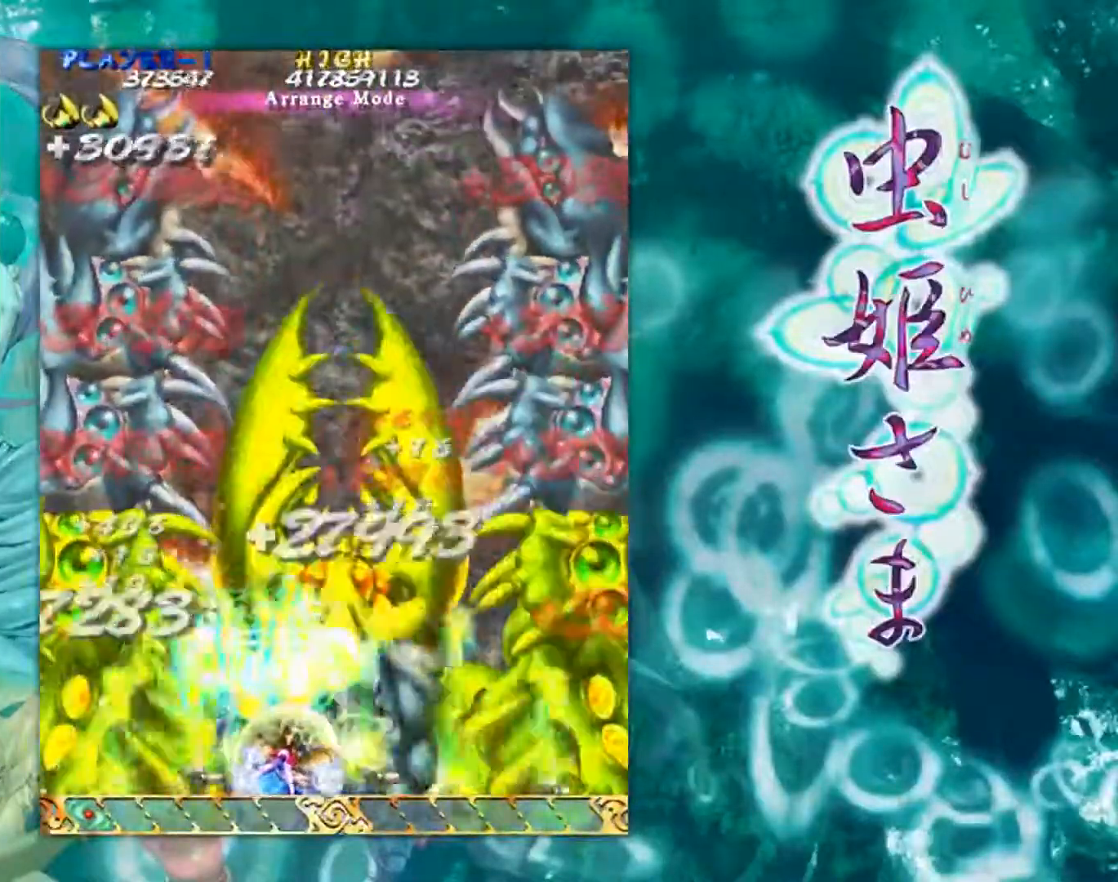
{"buttons": [], "left_stick": "left", "events": [[284, "left_stick", "down"], [334, "left_stick", "down-left"], [467, "left_stick", "left"]]}
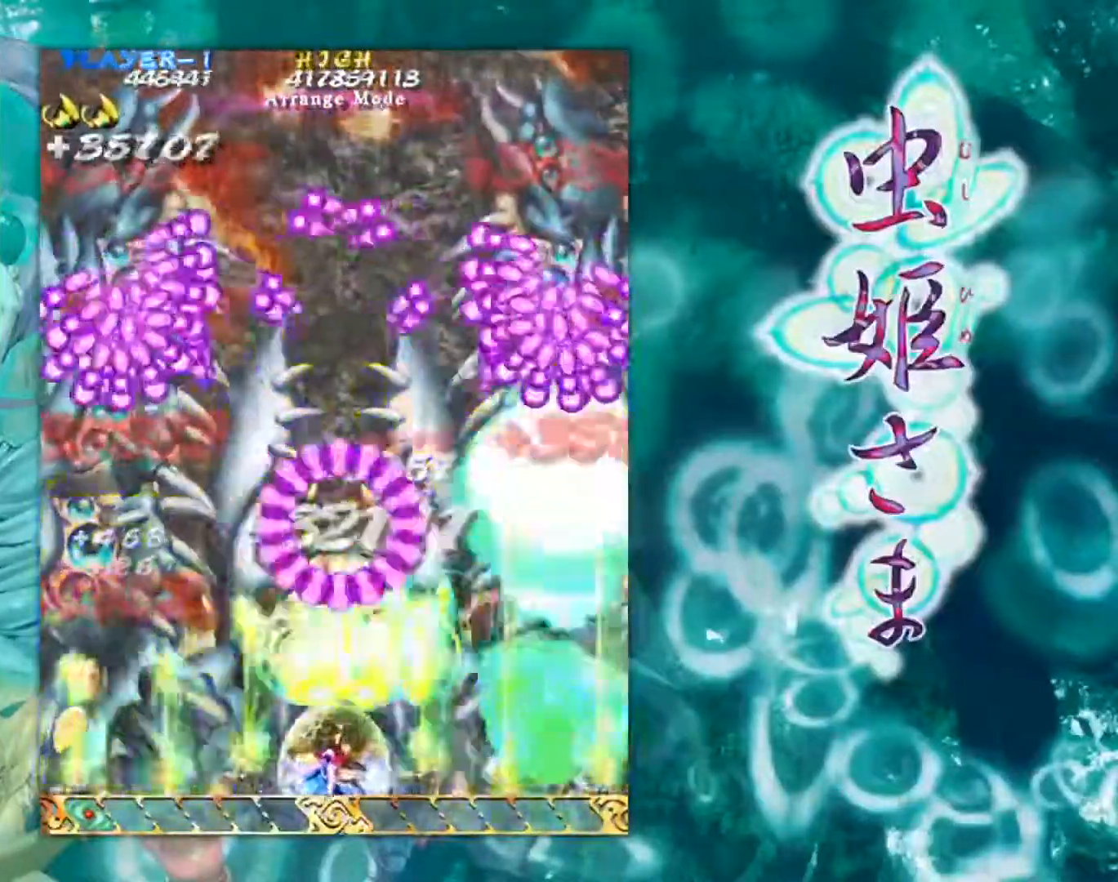
{"buttons": [], "left_stick": "center", "events": [[234, "left_stick", "right"], [367, "left_stick", "down"], [418, "left_stick", "center"]]}
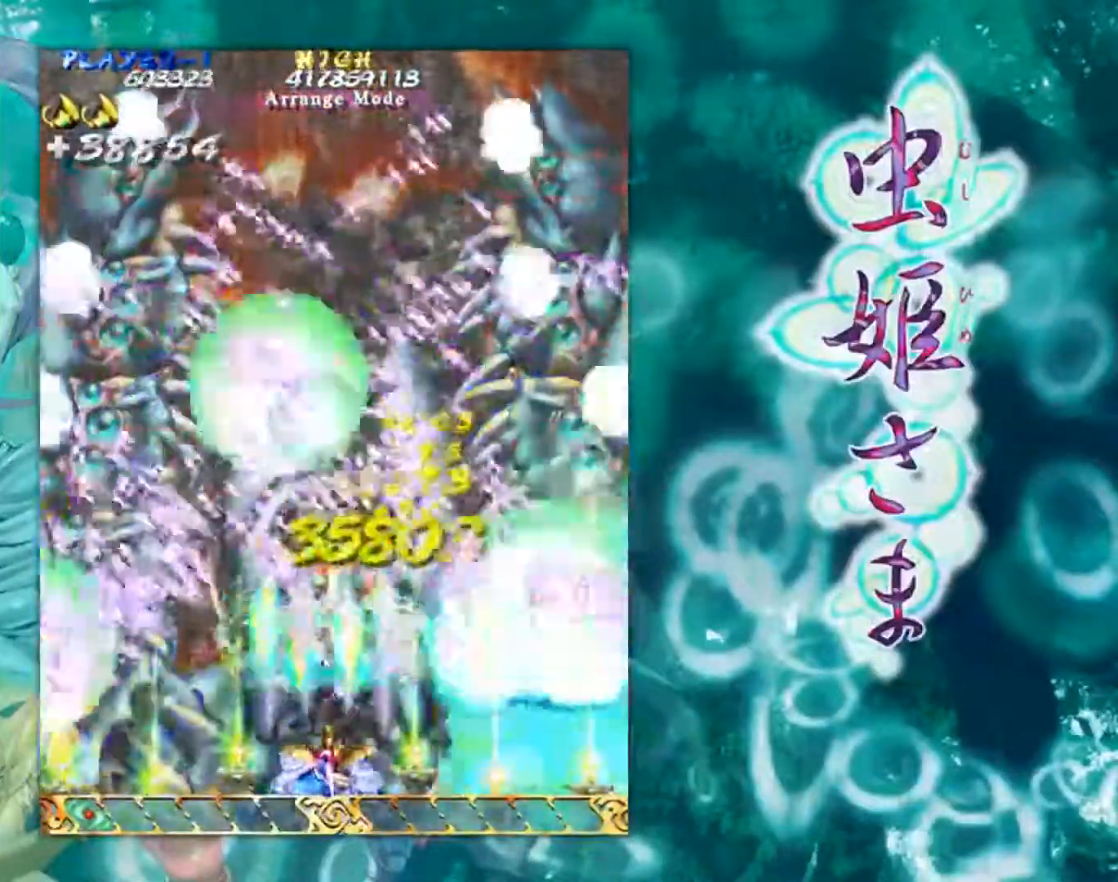
{"buttons": [], "left_stick": "center", "events": [[83, "left_stick", "right"], [234, "left_stick", "center"]]}
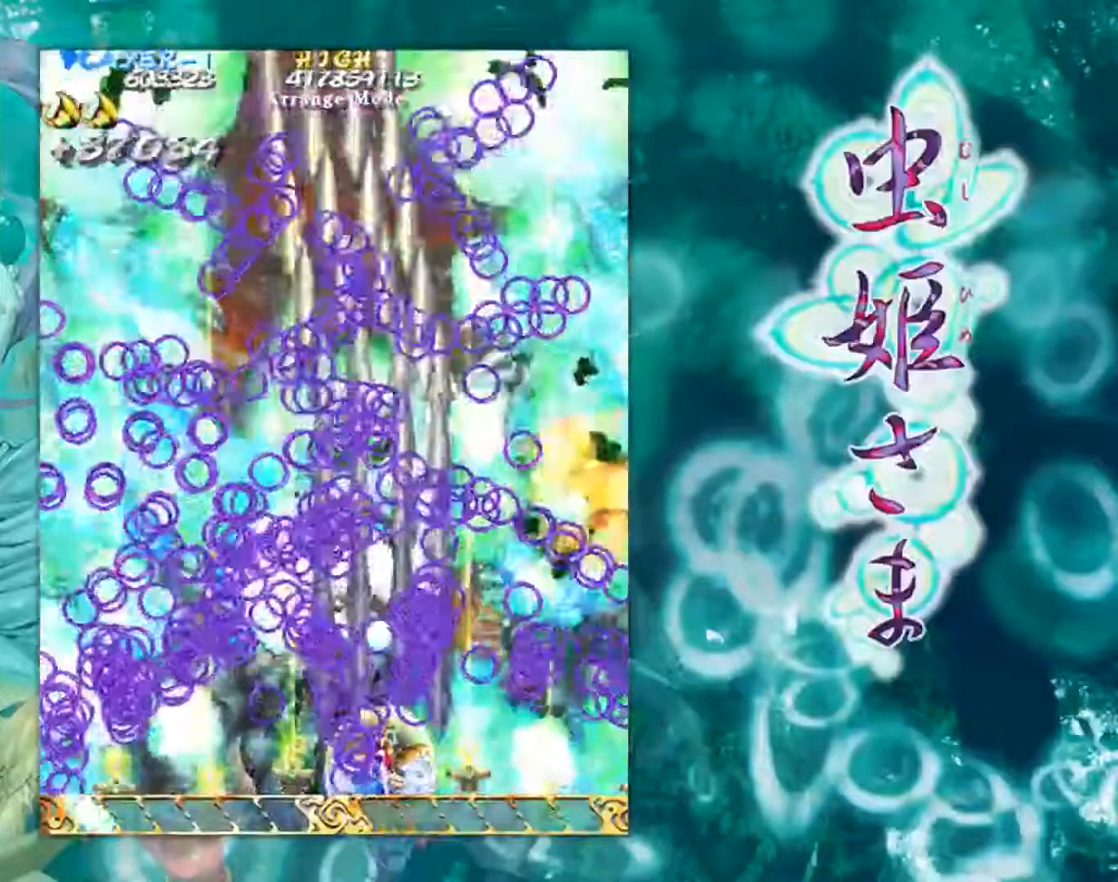
{"buttons": [], "left_stick": "right", "events": [[184, "left_stick", "right"]]}
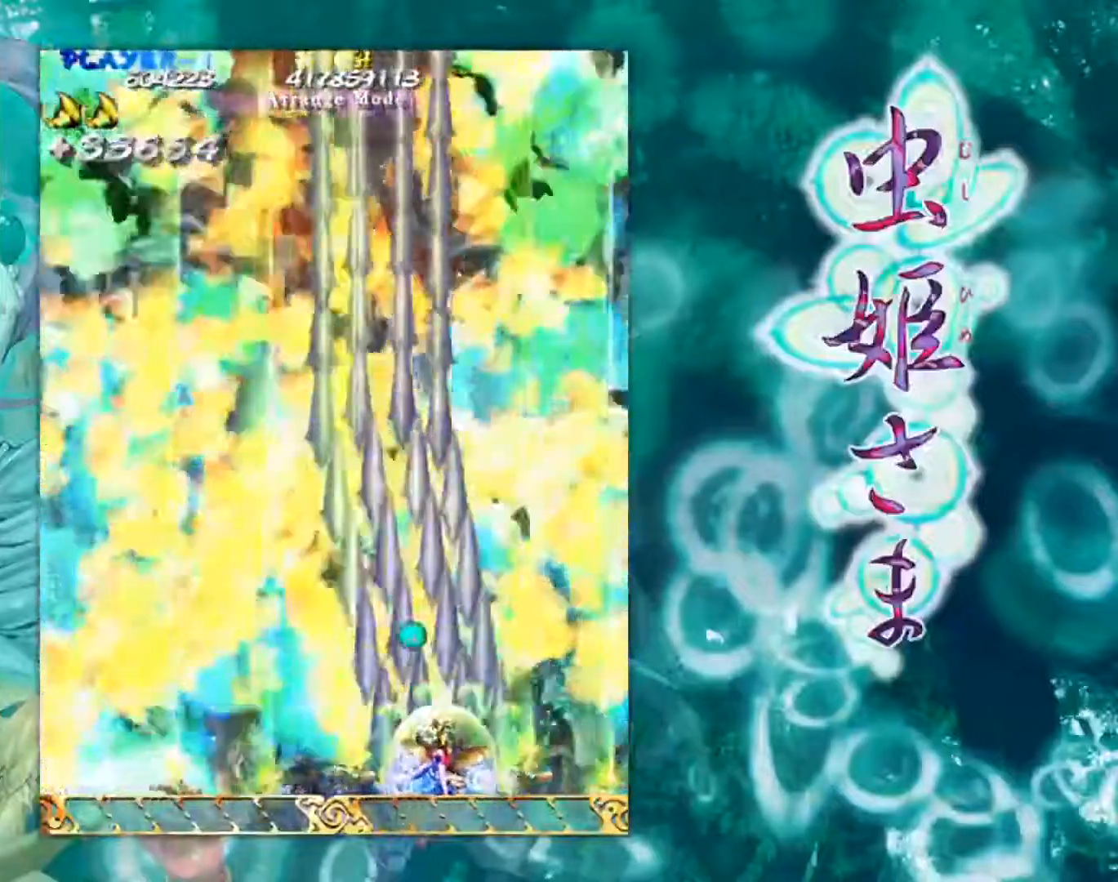
{"buttons": [], "left_stick": "left", "events": [[33, "left_stick", "up-right"], [350, "left_stick", "up-left"], [467, "left_stick", "left"]]}
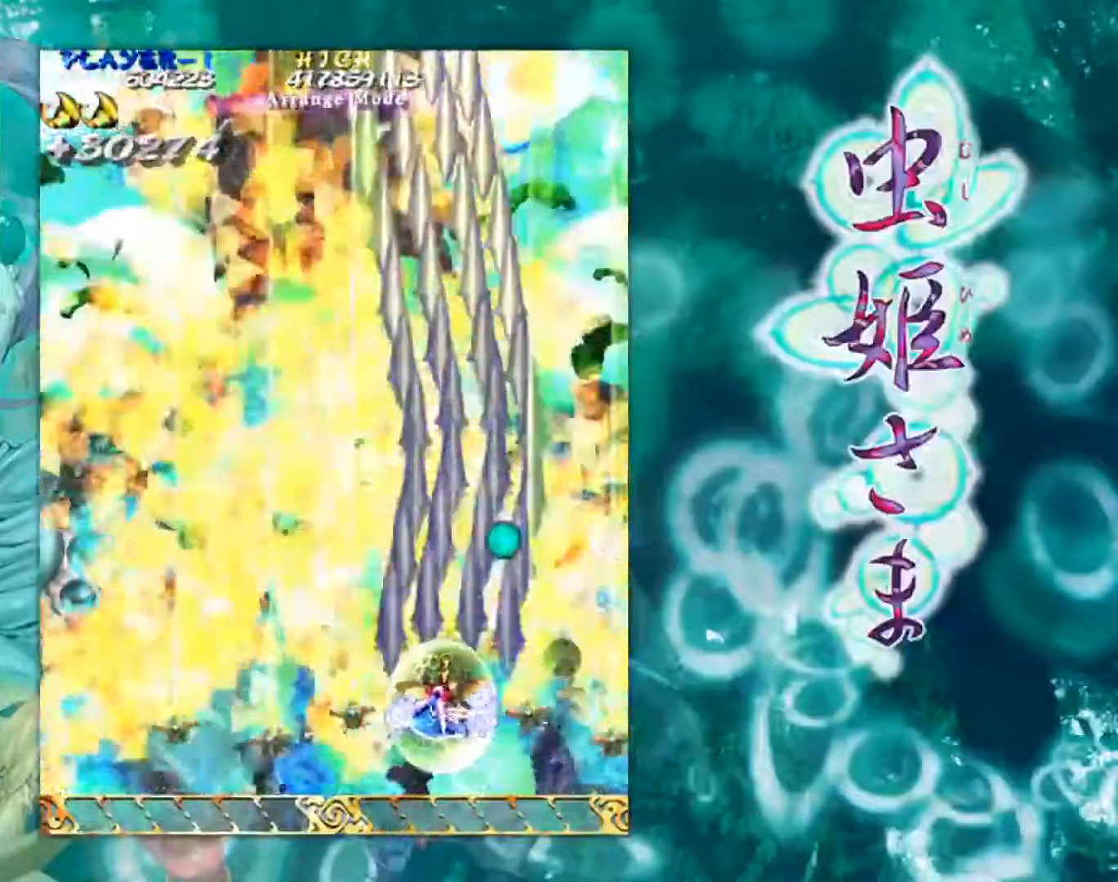
{"buttons": [], "left_stick": "down-left", "events": [[101, "left_stick", "down-left"]]}
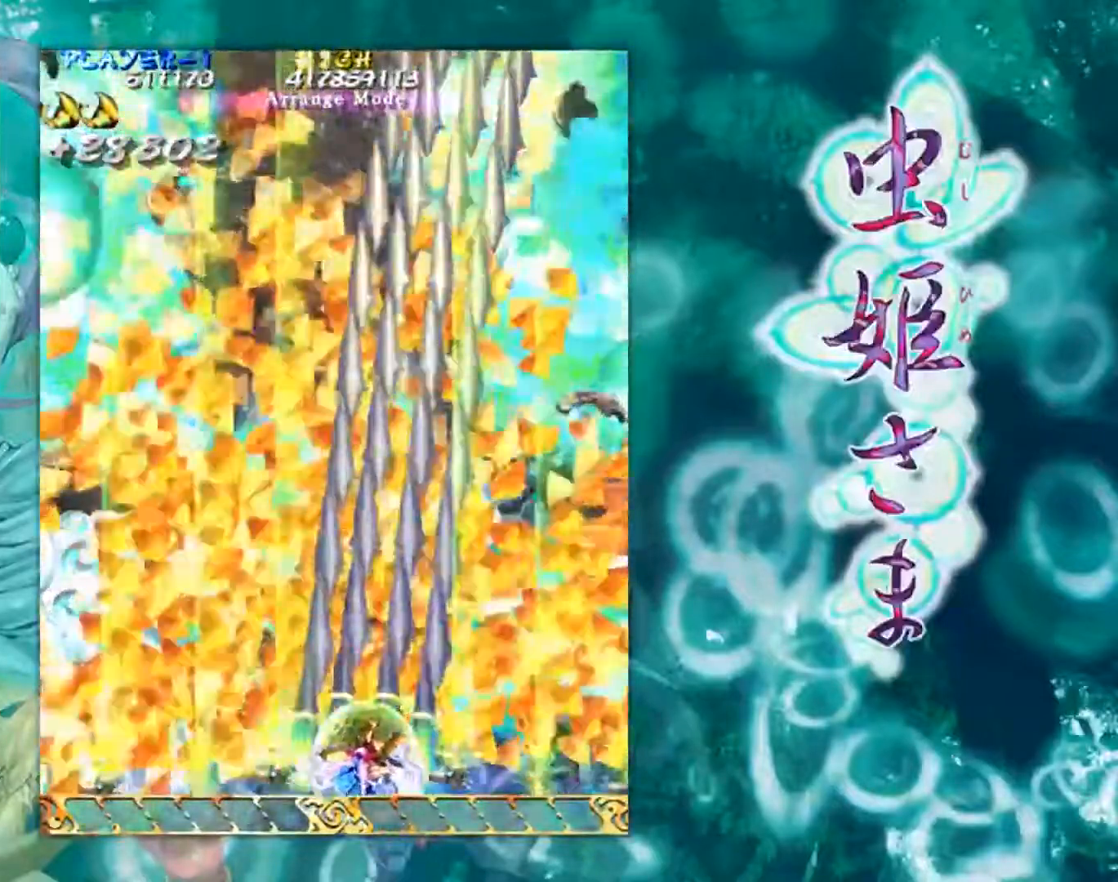
{"buttons": [], "left_stick": "left", "events": [[50, "left_stick", "left"]]}
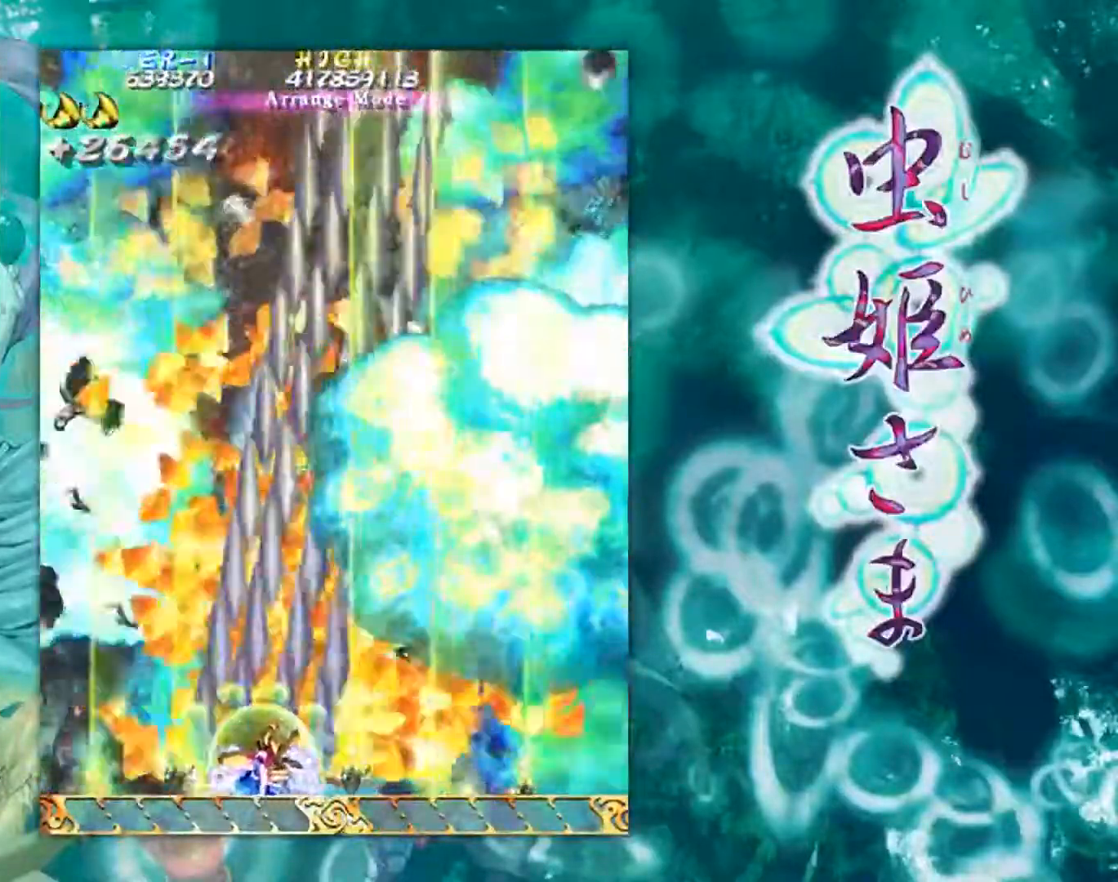
{"buttons": [], "left_stick": "up-left", "events": [[201, "left_stick", "up-left"]]}
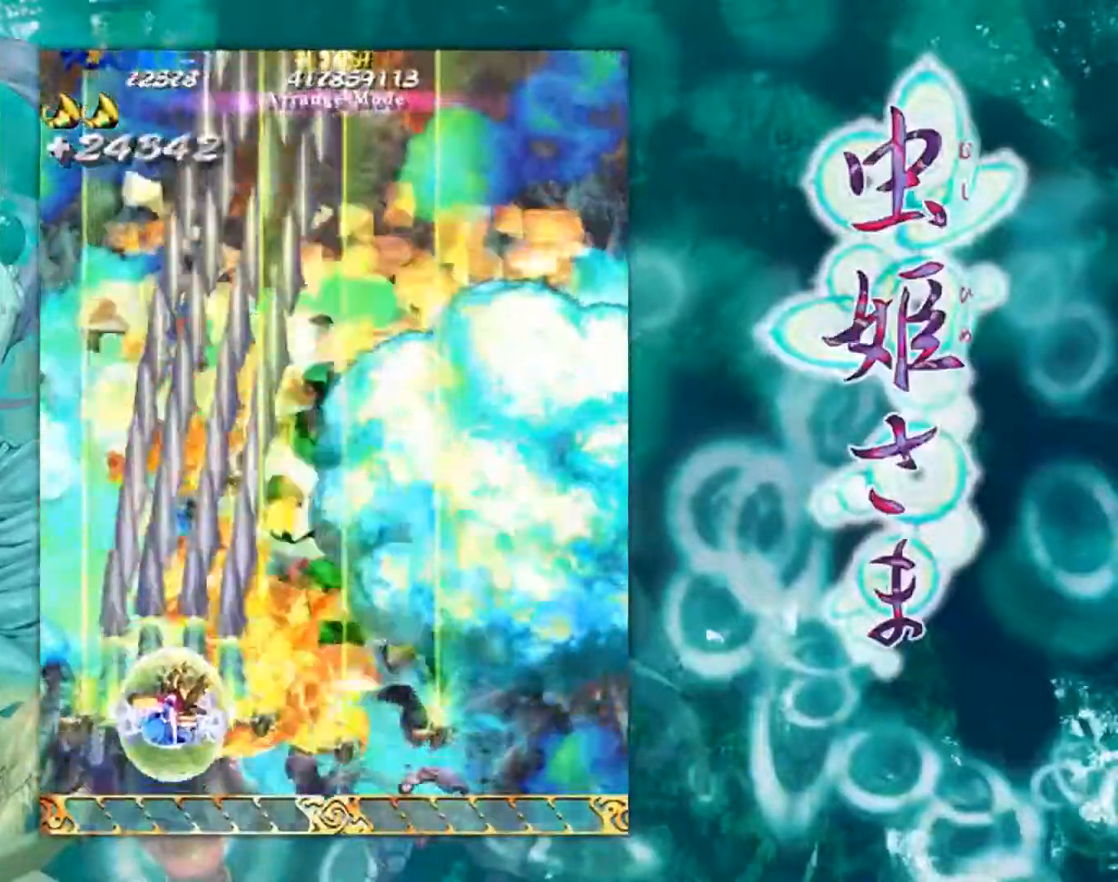
{"buttons": [], "left_stick": "down-right", "events": [[33, "left_stick", "up-right"], [167, "left_stick", "right"], [334, "left_stick", "down-right"]]}
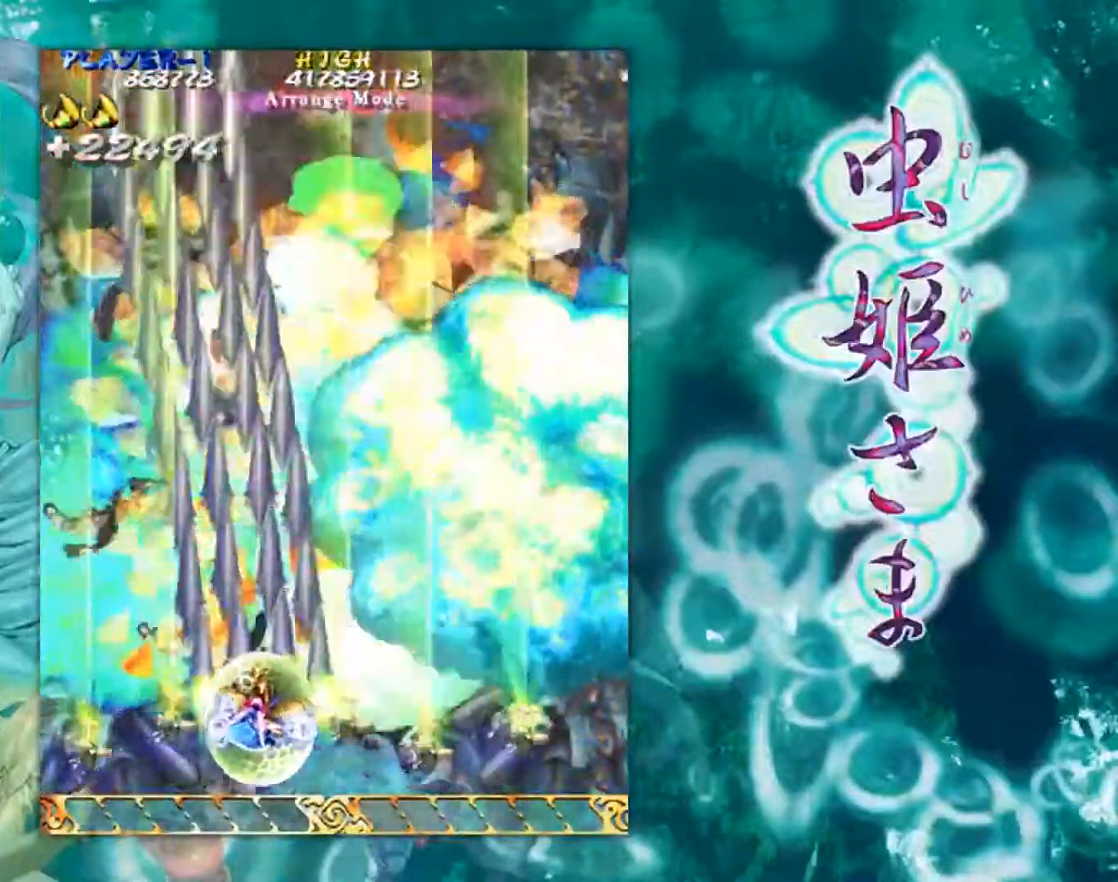
{"buttons": [], "left_stick": "right", "events": [[67, "left_stick", "right"]]}
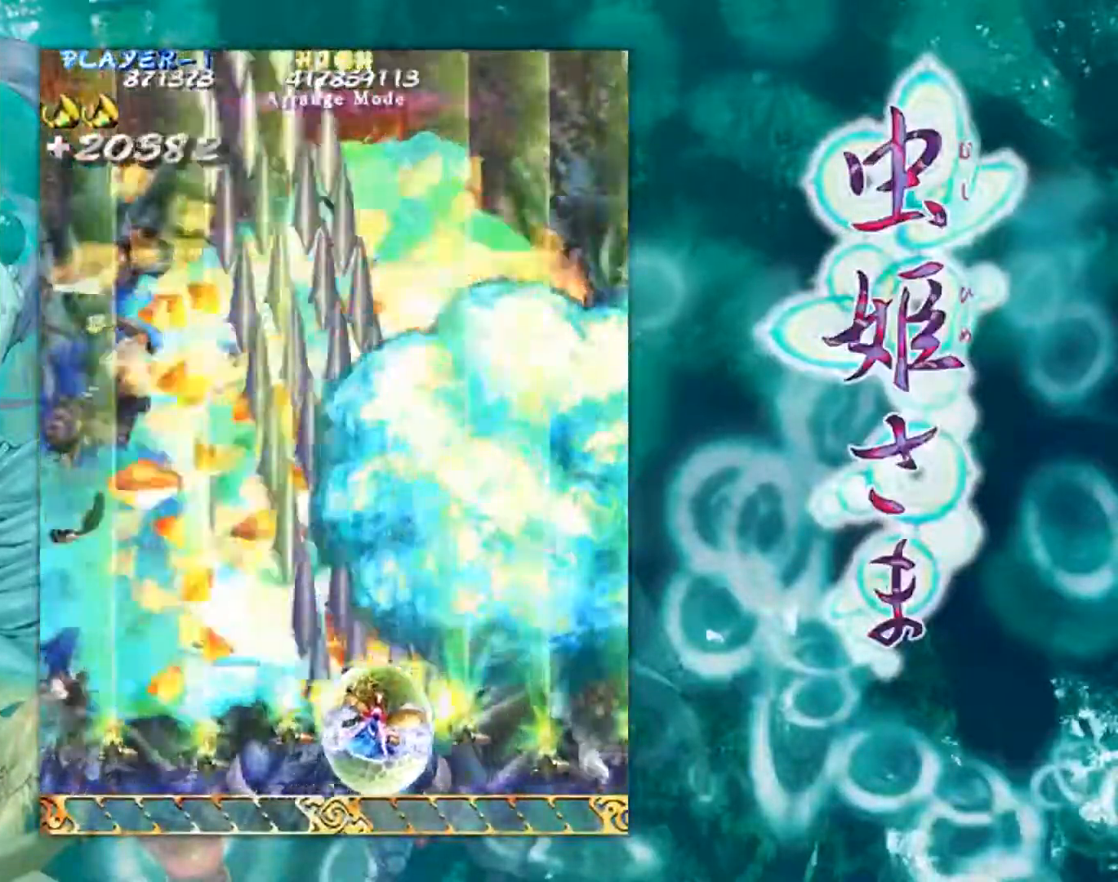
{"buttons": [], "left_stick": "up-right", "events": [[200, "left_stick", "up-right"]]}
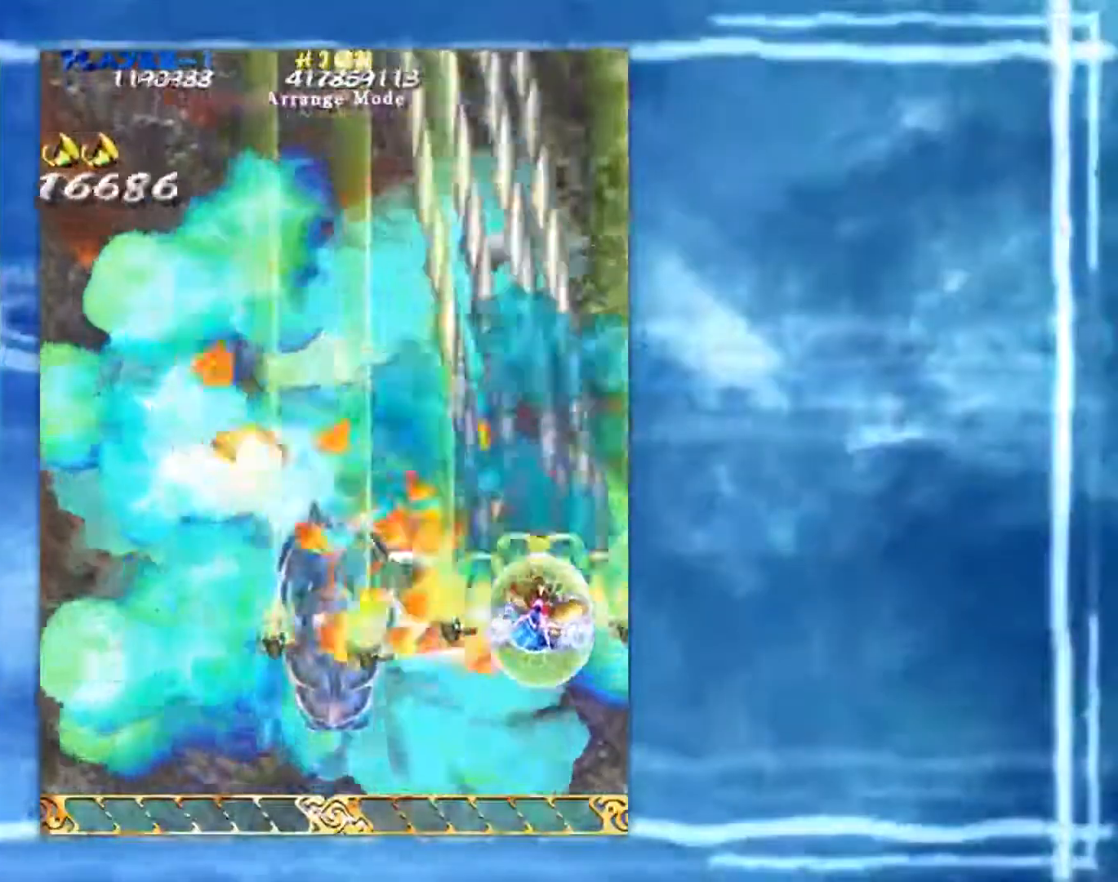
{"buttons": [], "left_stick": "down-left", "events": [[34, "left_stick", "up-left"], [184, "left_stick", "left"], [334, "left_stick", "down-left"]]}
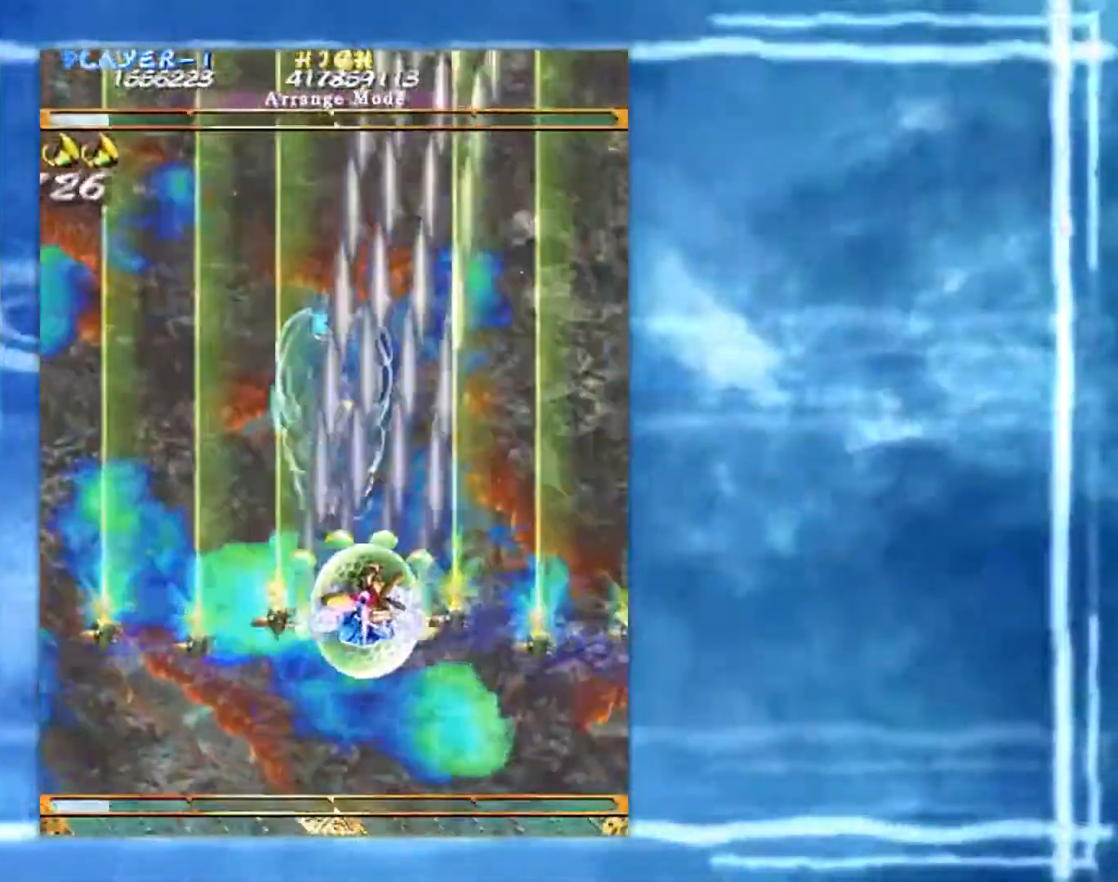
{"buttons": [], "left_stick": "center", "events": [[50, "left_stick", "down"], [350, "left_stick", "center"]]}
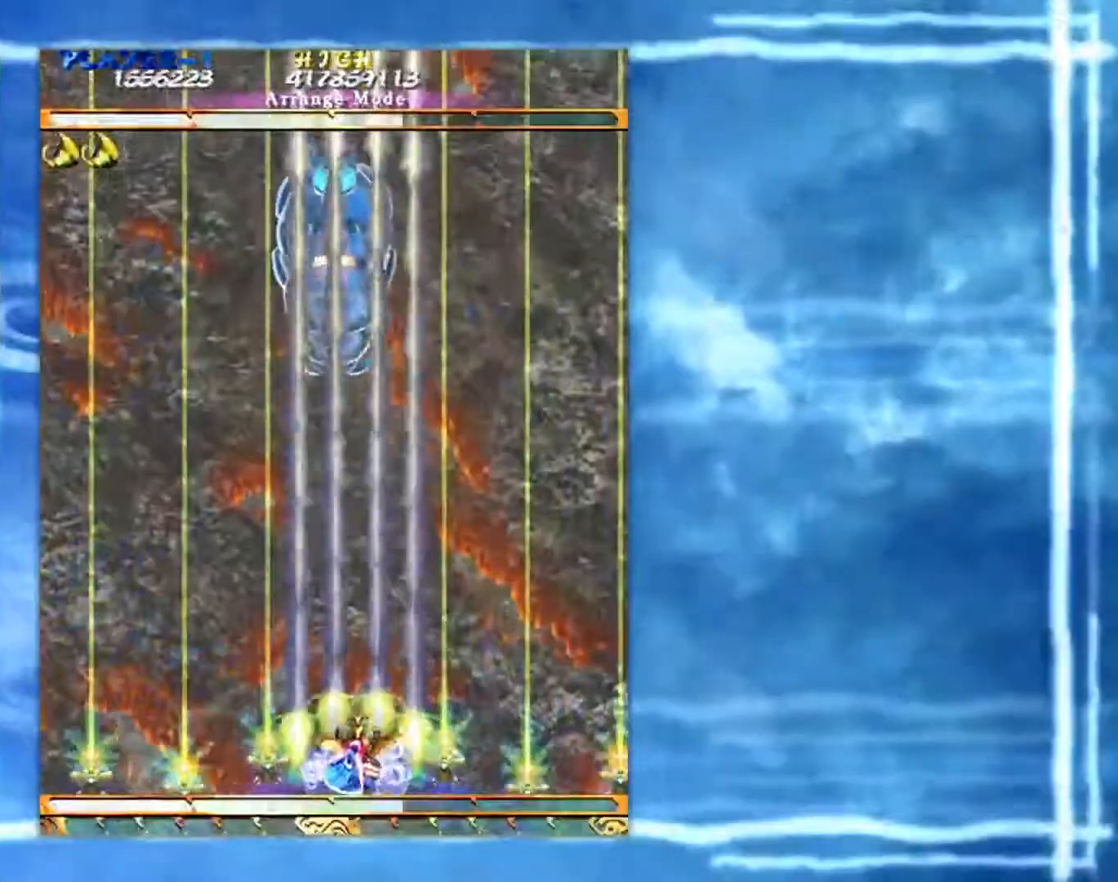
{"buttons": [], "left_stick": "up-right", "events": [[17, "left_stick", "left"], [184, "left_stick", "up-left"], [434, "left_stick", "up-right"]]}
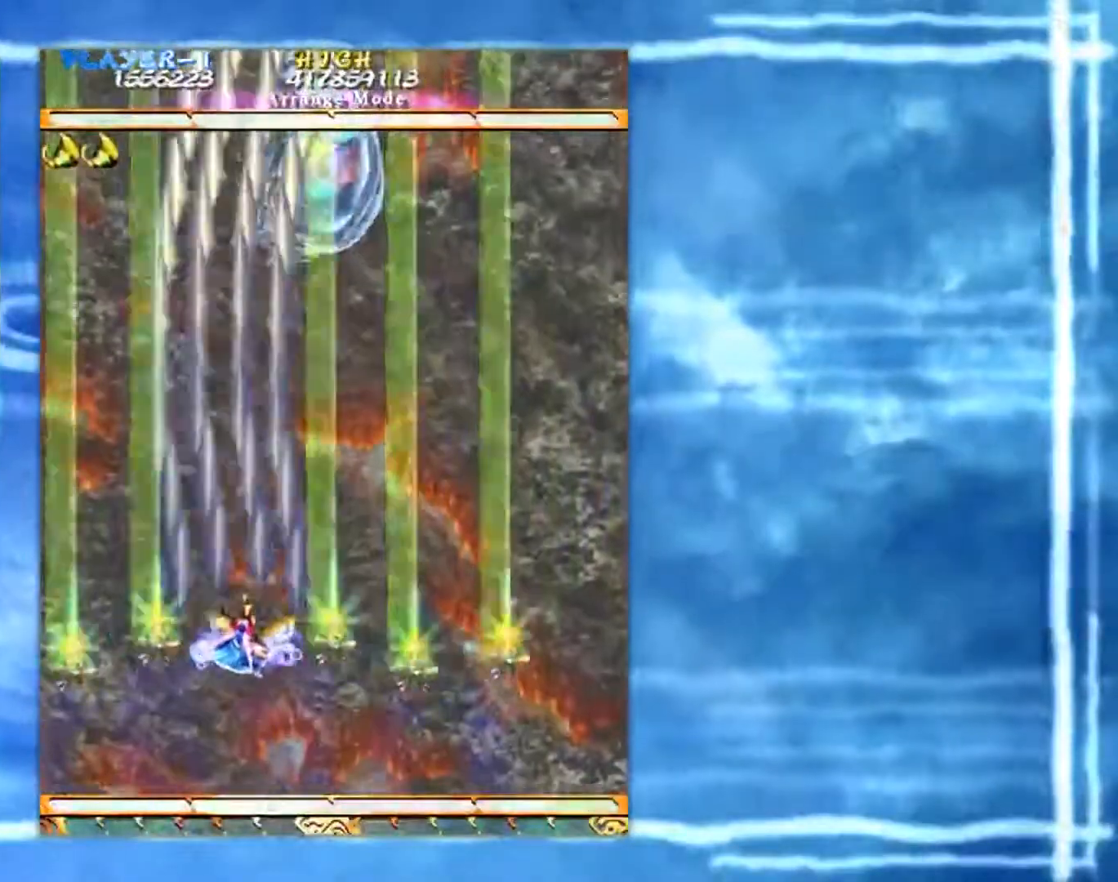
{"buttons": [], "left_stick": "center", "events": [[50, "left_stick", "right"], [200, "left_stick", "down"], [450, "left_stick", "center"]]}
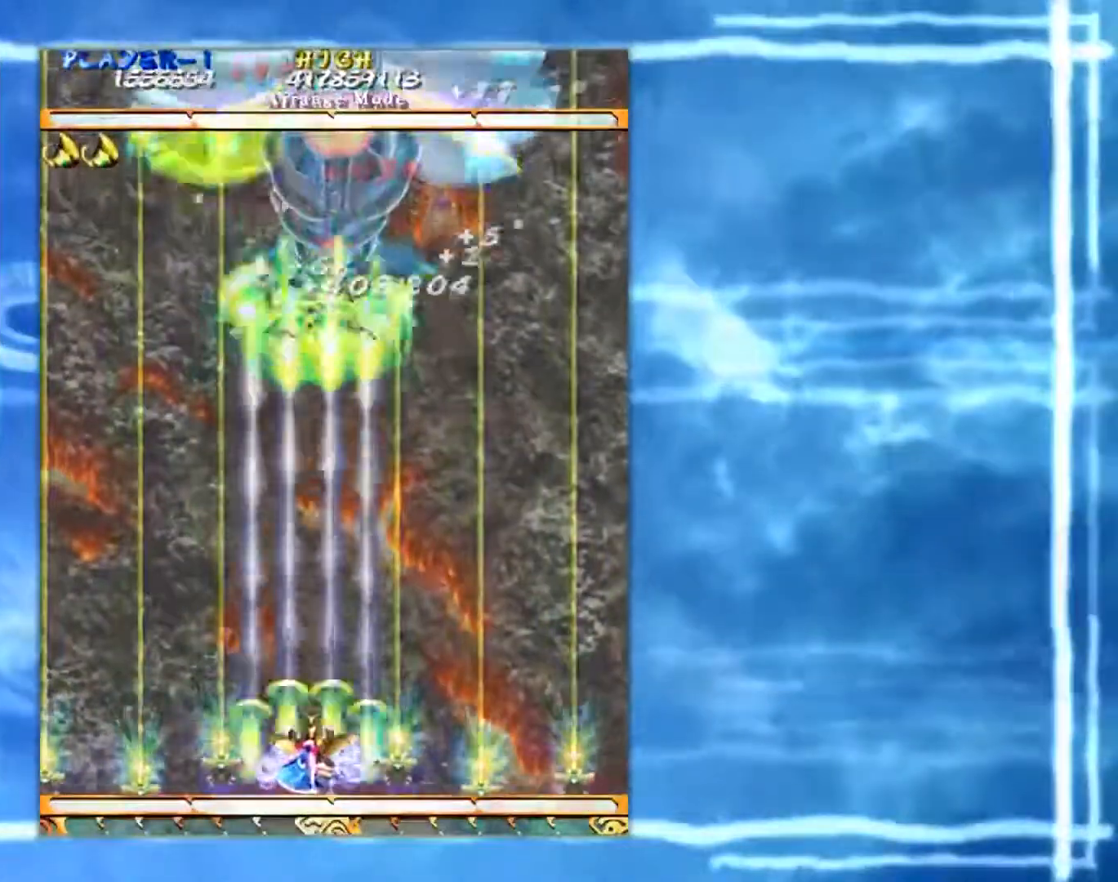
{"buttons": [], "left_stick": "up", "events": [[201, "left_stick", "up"]]}
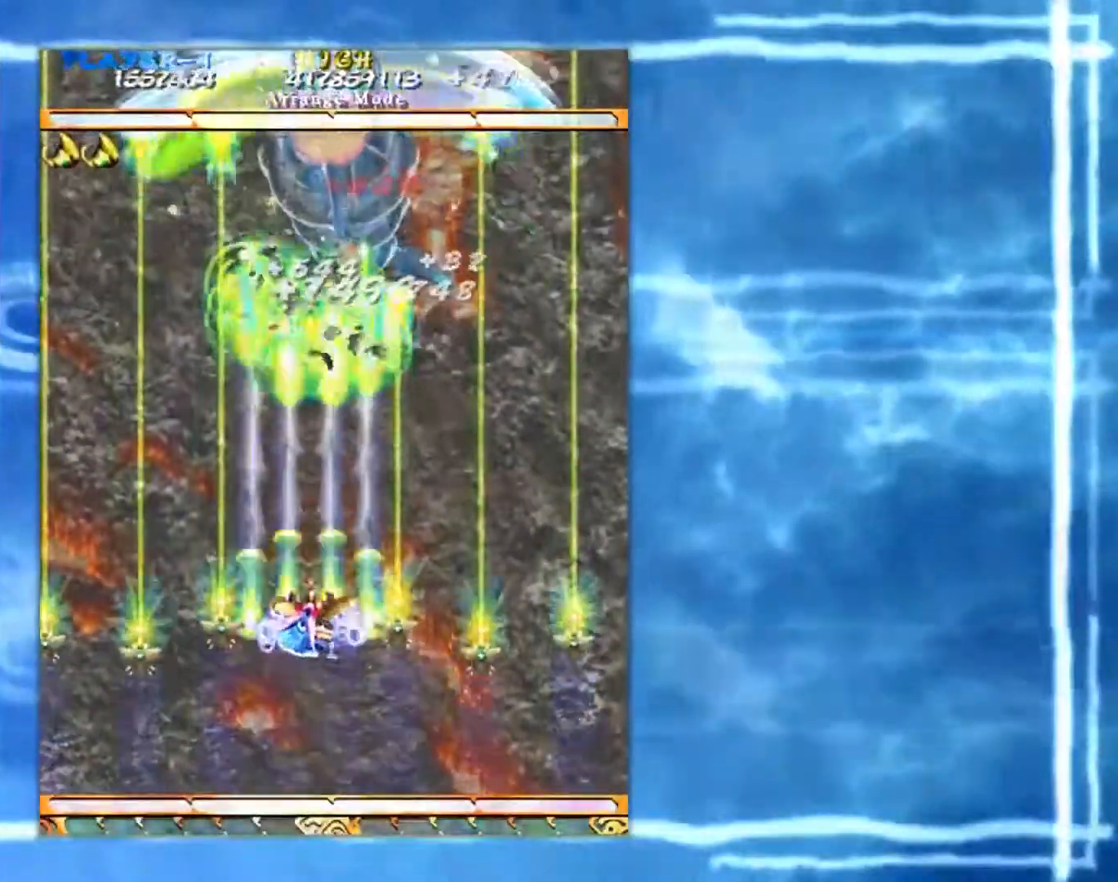
{"buttons": [], "left_stick": "center", "events": [[117, "left_stick", "center"]]}
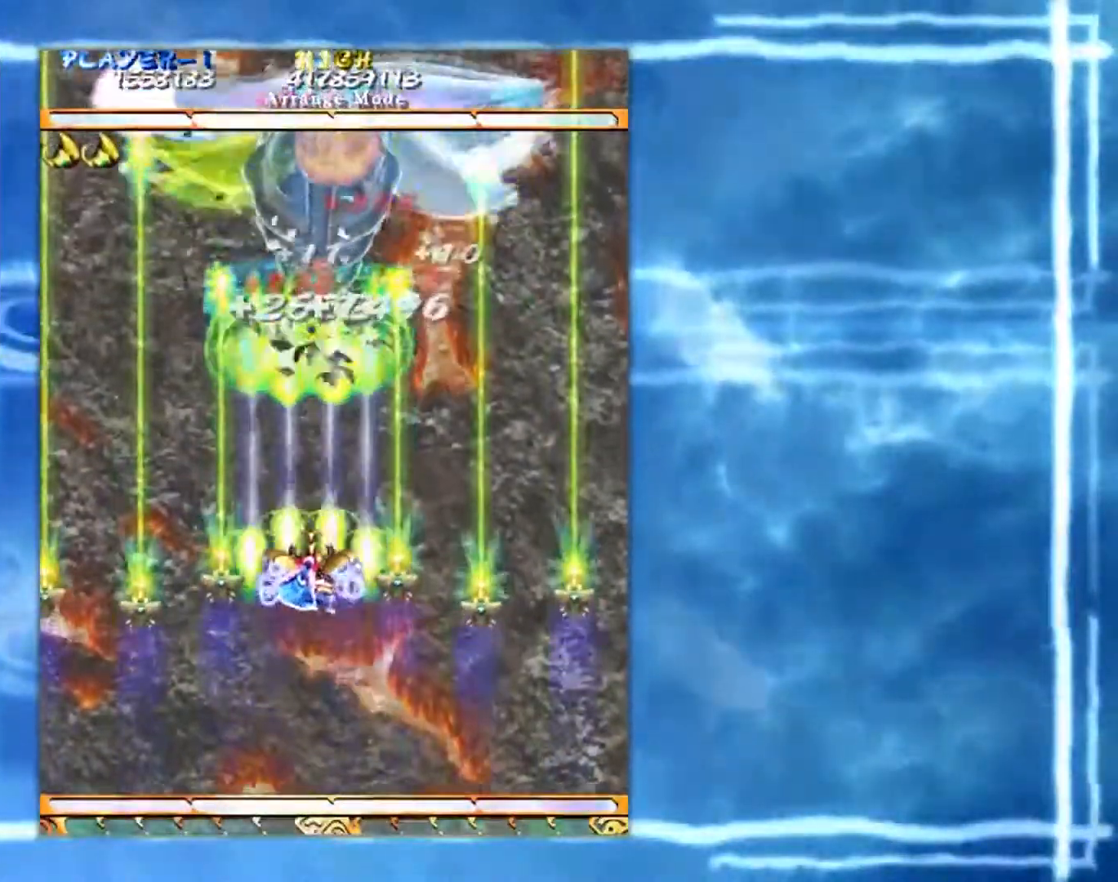
{"buttons": [], "left_stick": "down", "events": [[384, "left_stick", "down"]]}
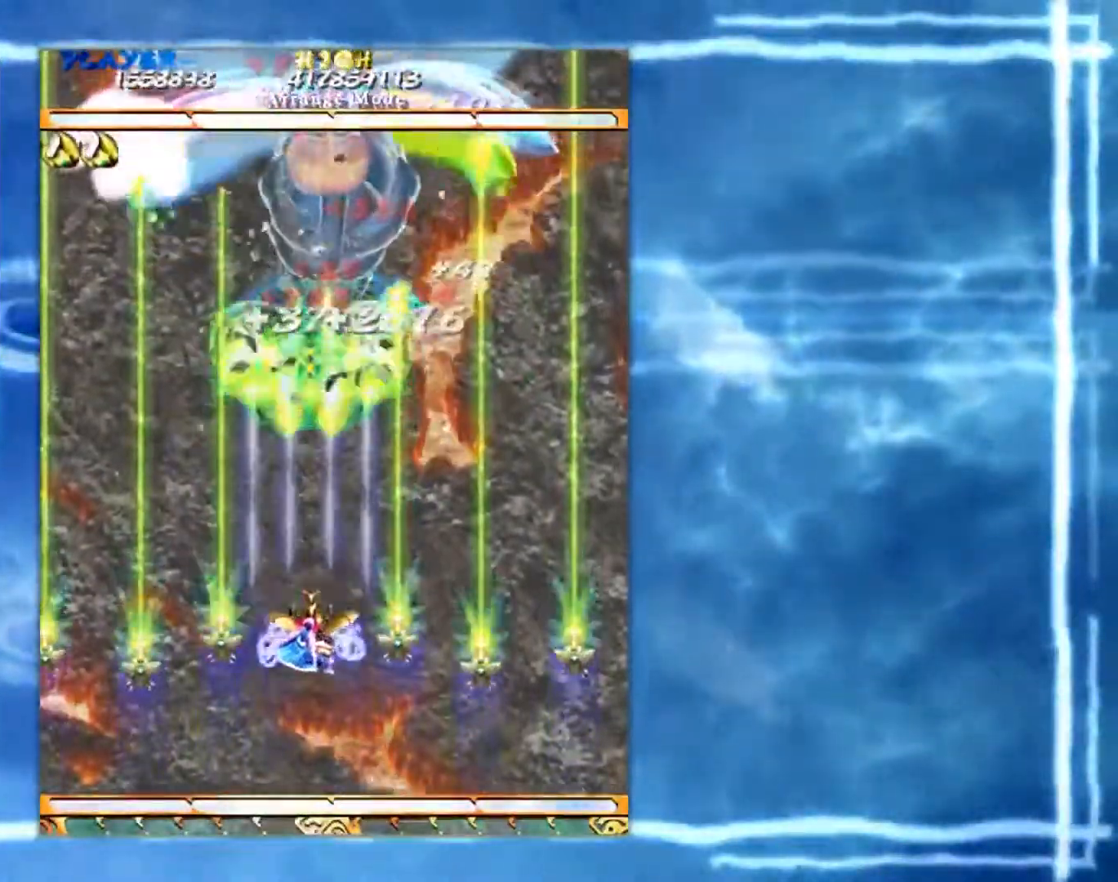
{"buttons": [], "left_stick": "center", "events": [[67, "left_stick", "center"]]}
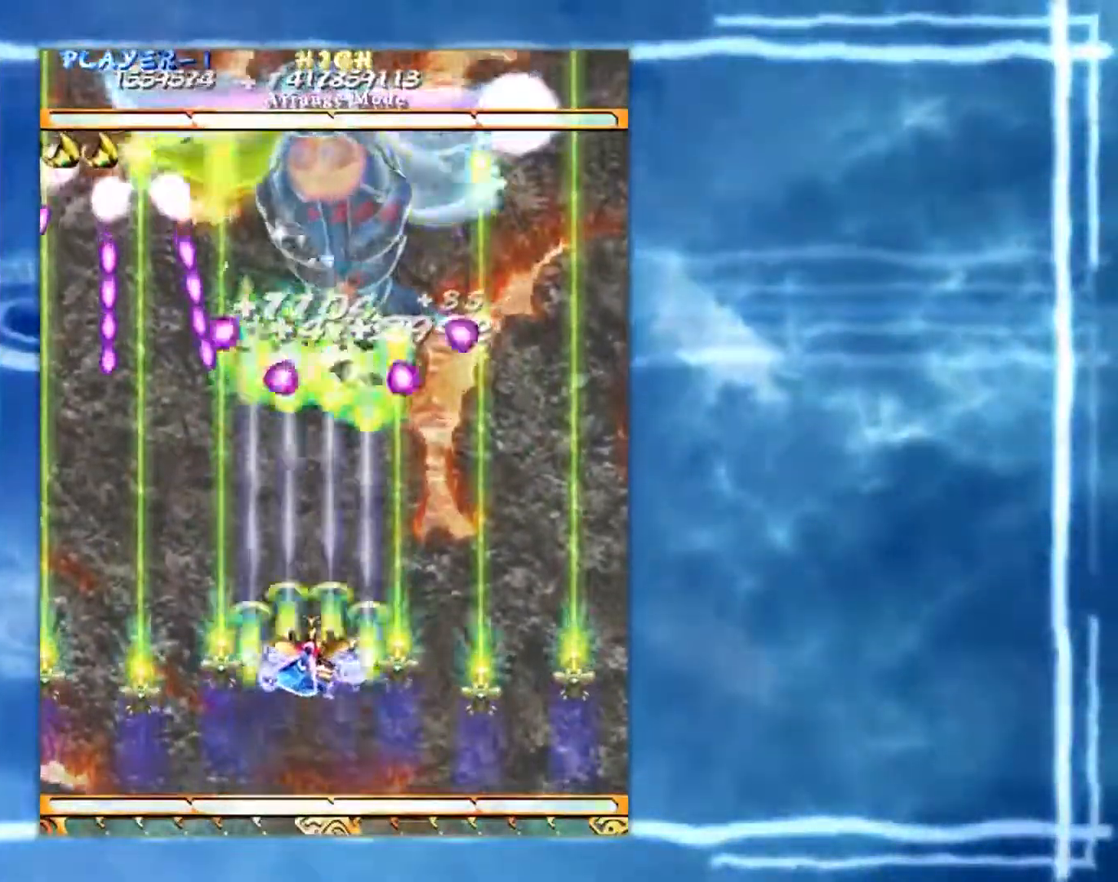
{"buttons": [], "left_stick": "down", "events": [[384, "left_stick", "down"]]}
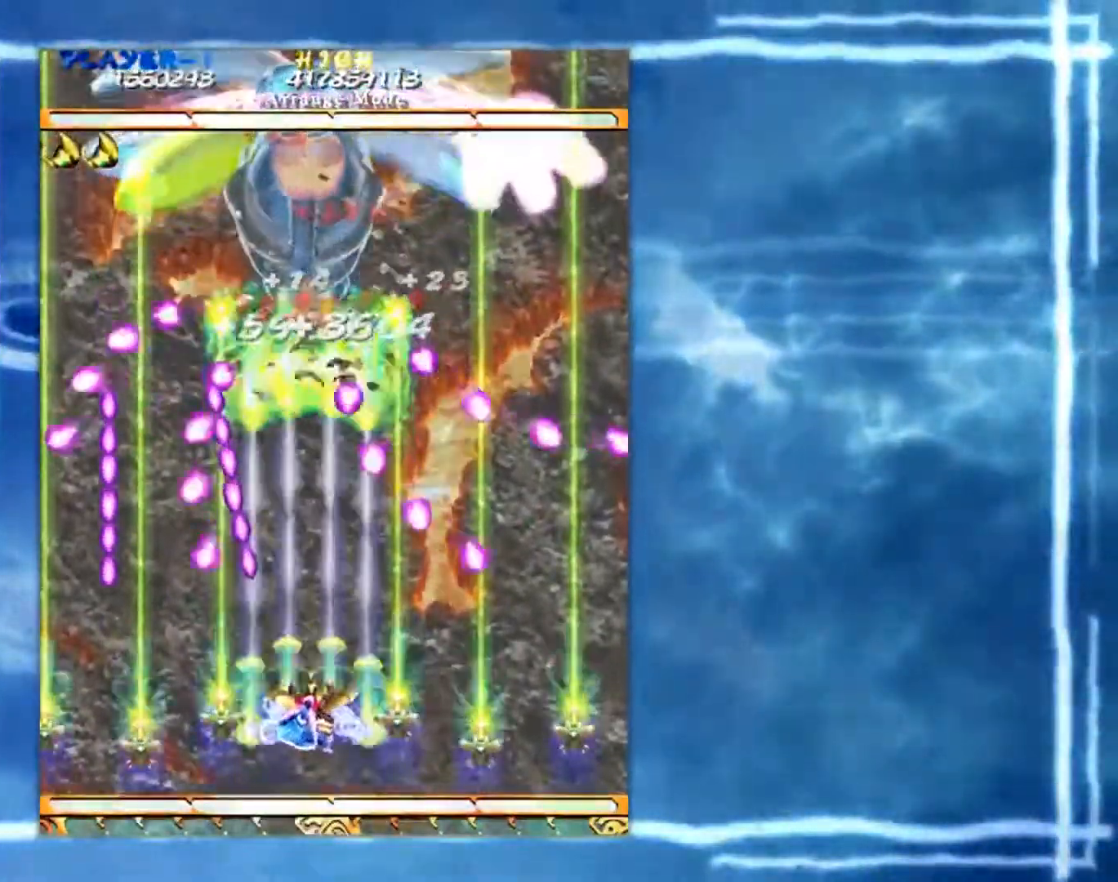
{"buttons": [], "left_stick": "right", "events": [[133, "left_stick", "right"], [217, "left_stick", "center"], [467, "left_stick", "right"]]}
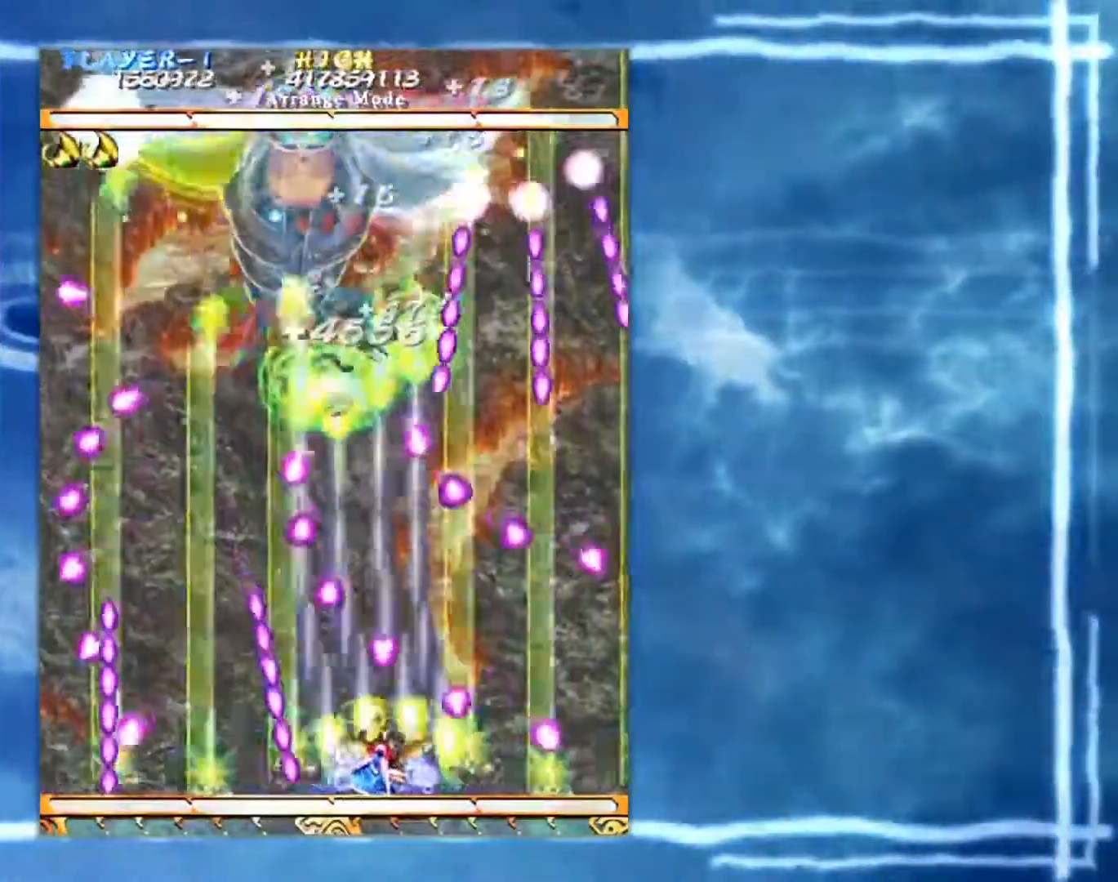
{"buttons": [], "left_stick": "down-left", "events": [[84, "left_stick", "up-right"], [234, "left_stick", "up-left"], [434, "left_stick", "down-left"]]}
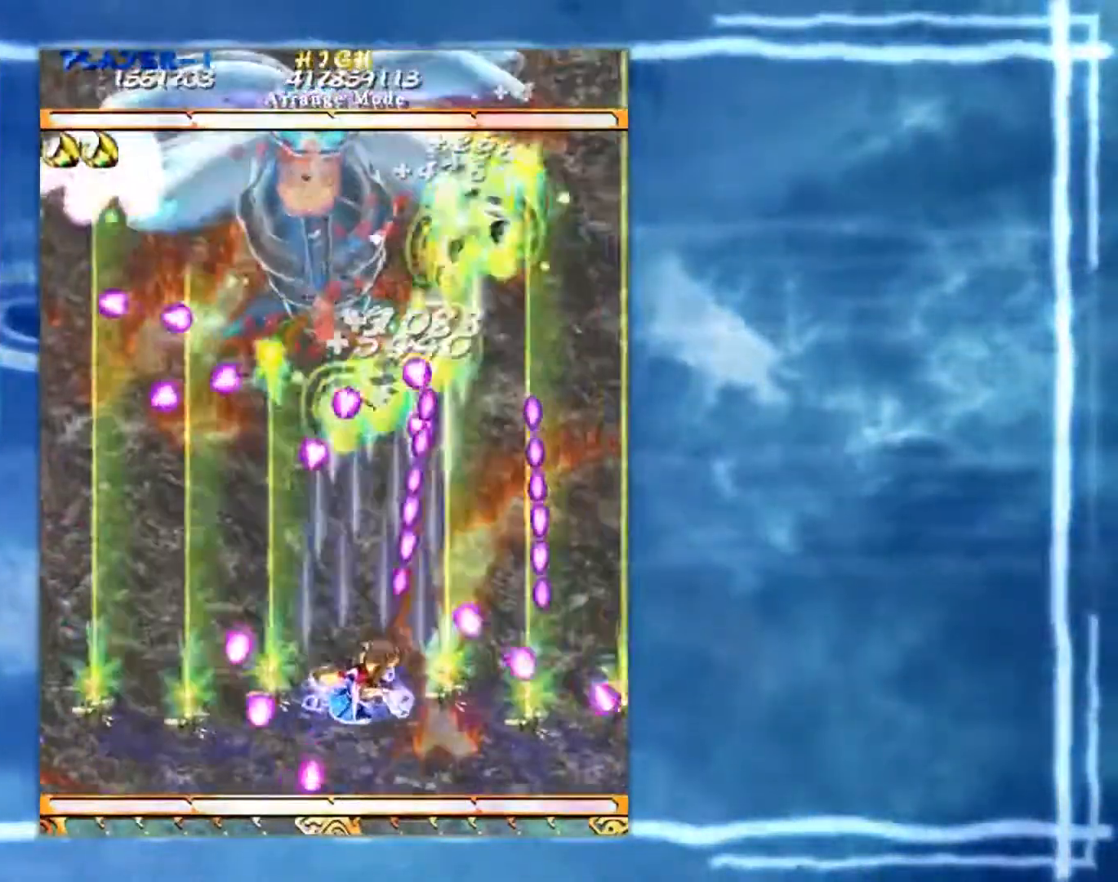
{"buttons": [], "left_stick": "right", "events": [[34, "left_stick", "center"], [184, "left_stick", "left"], [417, "left_stick", "center"], [467, "left_stick", "right"]]}
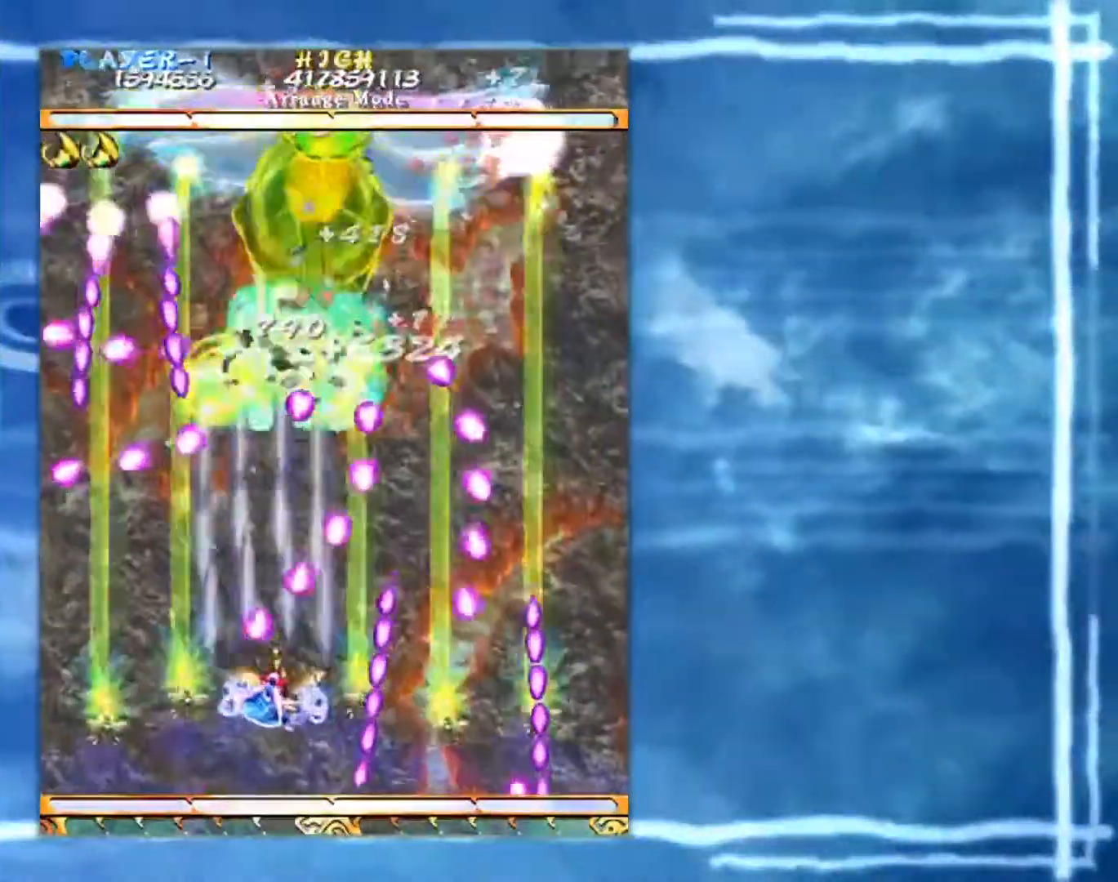
{"buttons": [], "left_stick": "right", "events": [[100, "left_stick", "center"], [267, "left_stick", "right"]]}
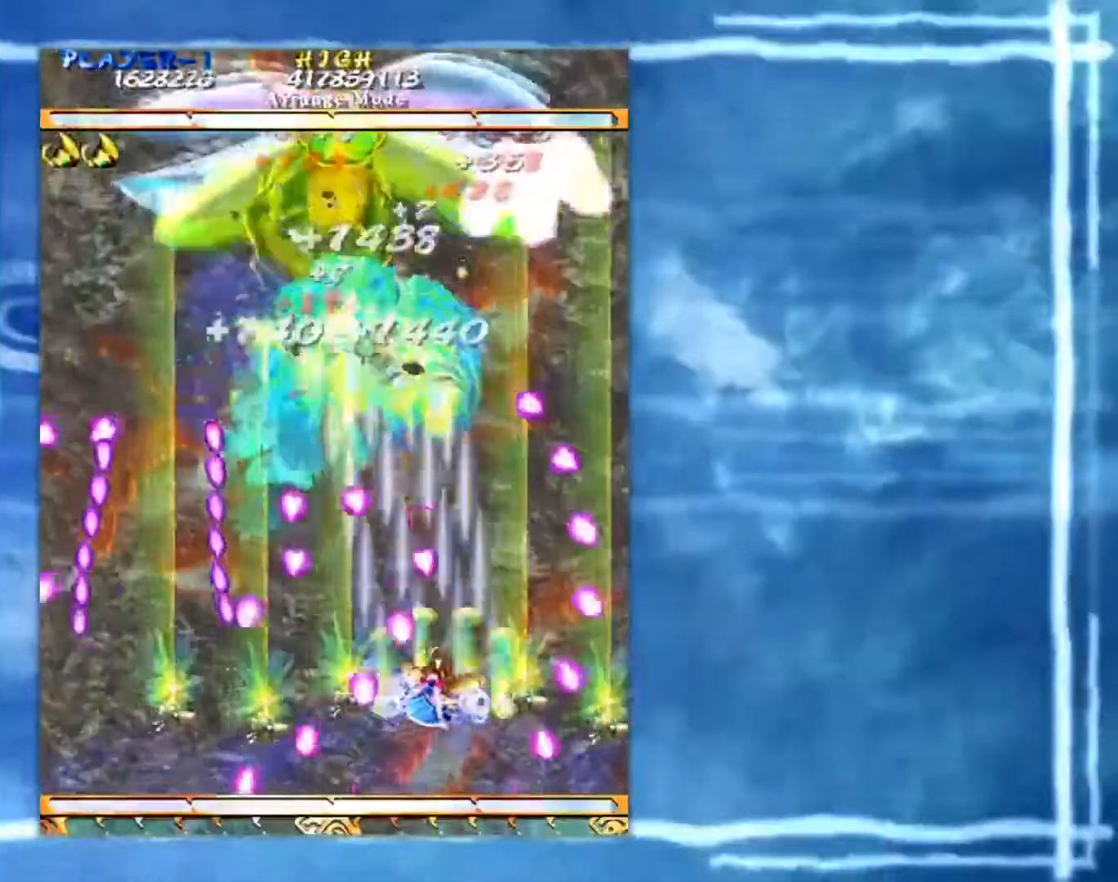
{"buttons": [], "left_stick": "left", "events": [[301, "left_stick", "up"], [434, "left_stick", "left"]]}
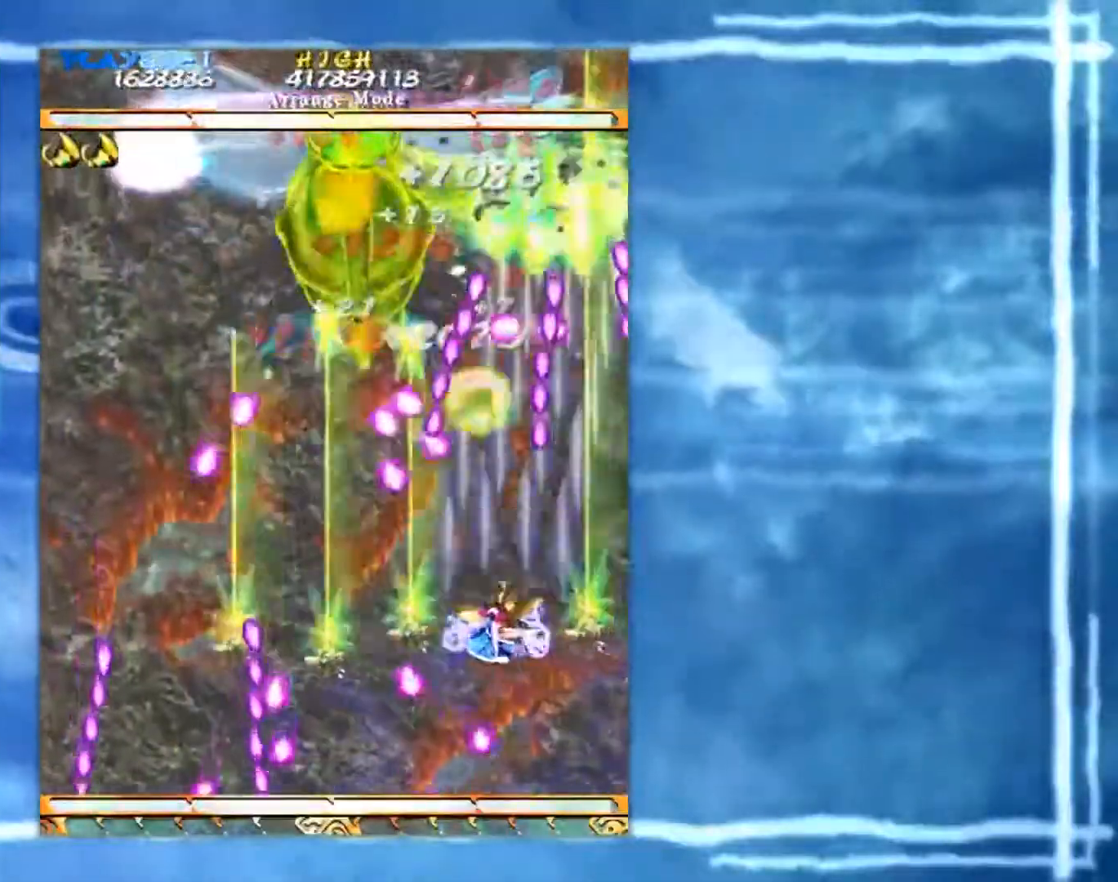
{"buttons": [], "left_stick": "center", "events": [[133, "left_stick", "down-left"], [450, "left_stick", "center"]]}
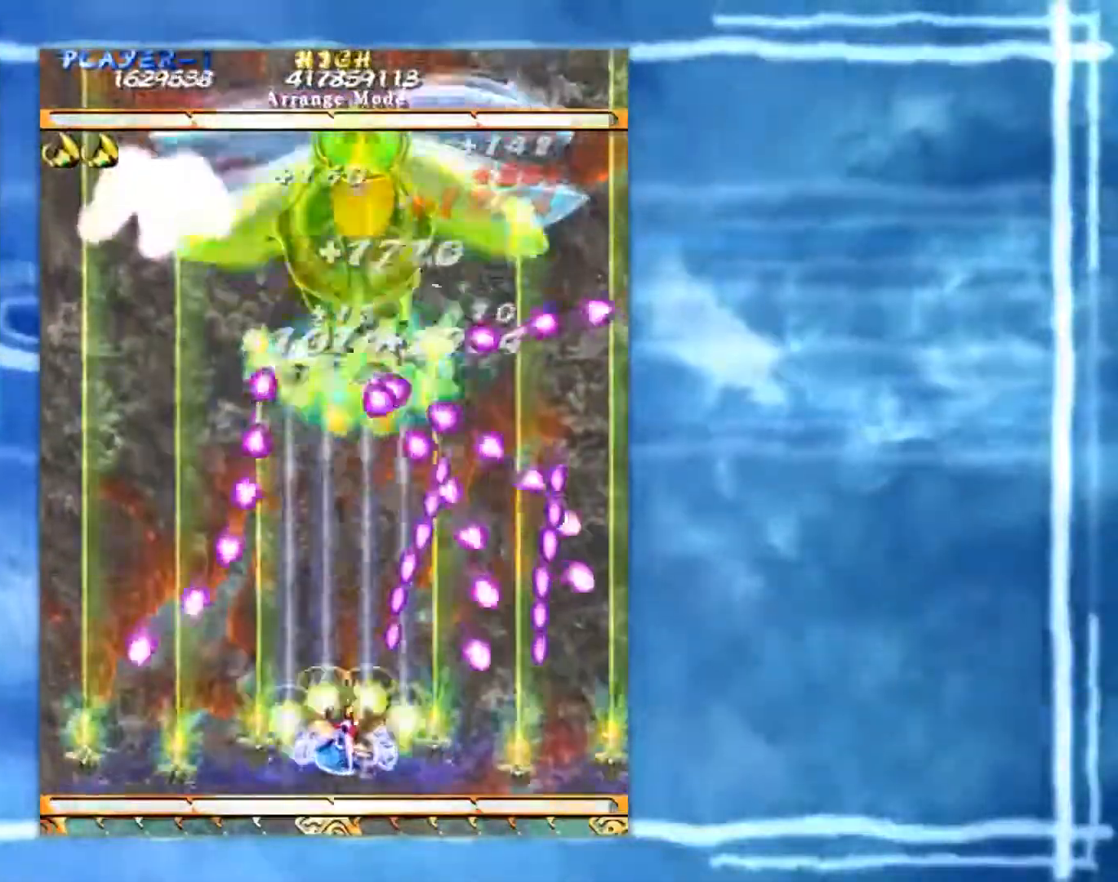
{"buttons": [], "left_stick": "center", "events": [[117, "left_stick", "up-left"], [301, "left_stick", "up-right"], [467, "left_stick", "center"]]}